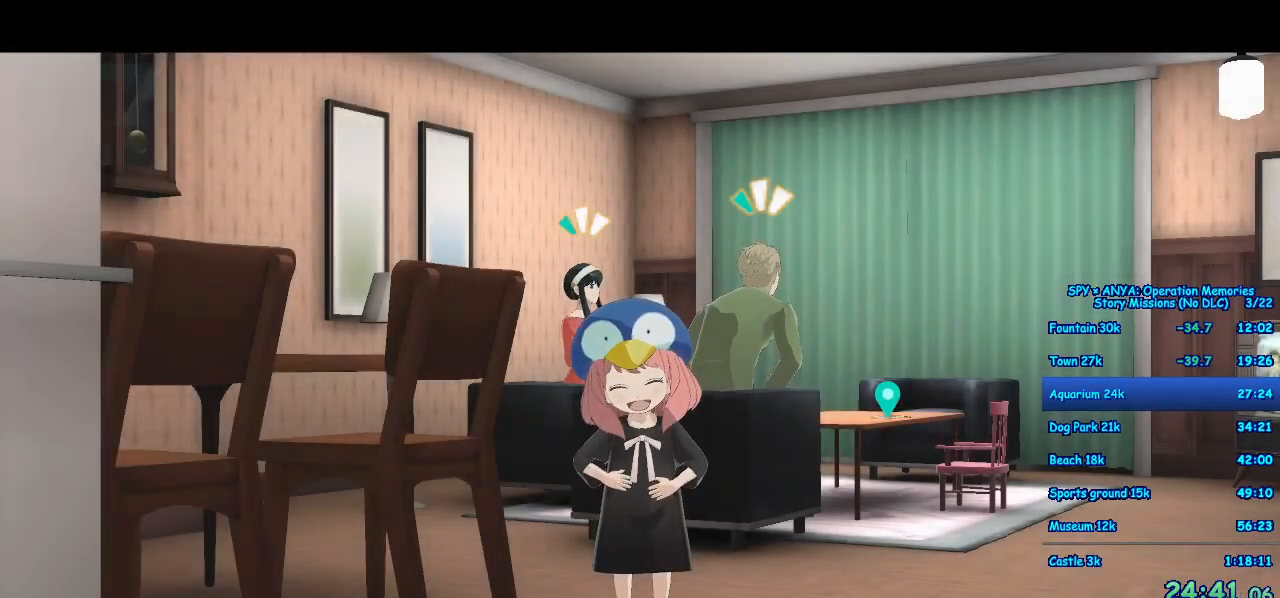
Gameplay with a controller (Xbox layout); each line is a JSON object with the inputs held at the frame after it (dt_ms = milliseconds from this image to that frame). "events" lists button and stick changes between this image and that frame as [ms after this image, input, new state], when the widget could be followed in between. Not read: DPAD_DOWN DPAD_LEFT DPAD_RIGHT DPAD_UP L2 L3 R2 R3.
{"dt_ms": 1000, "buttons": ["A", "B"], "left_stick": "center", "right_stick": "center"}
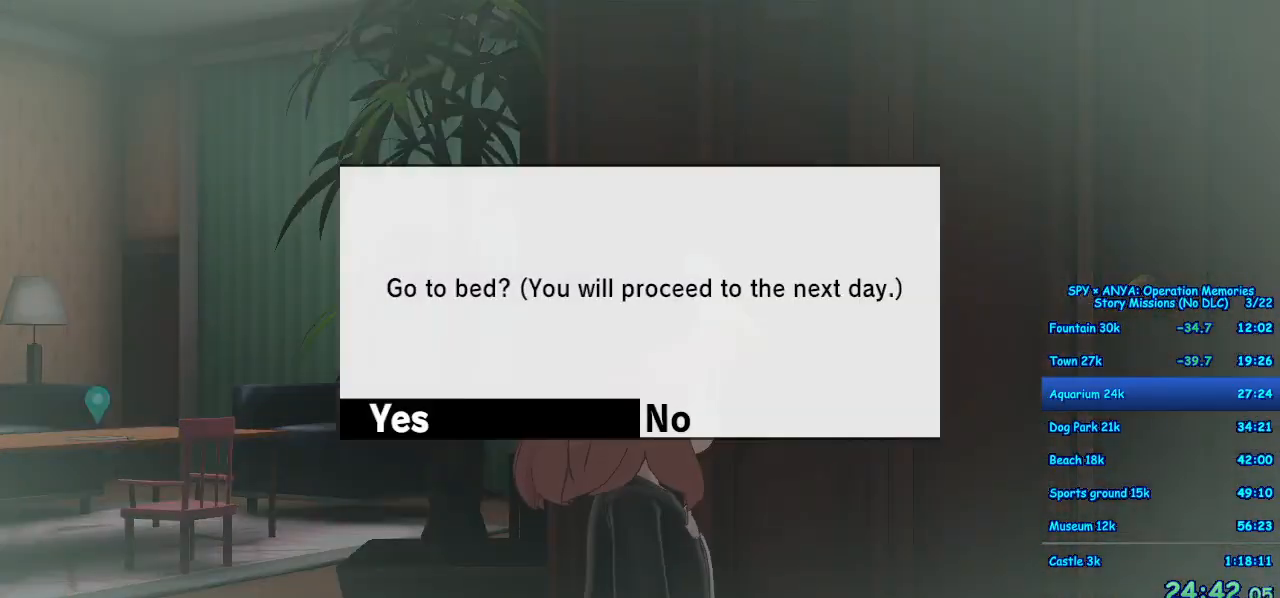
{"dt_ms": 500, "buttons": ["A"], "left_stick": "center", "right_stick": "center", "events": [[33, "B", "up"], [133, "B", "down"], [217, "B", "up"], [400, "B", "down"], [483, "B", "up"]]}
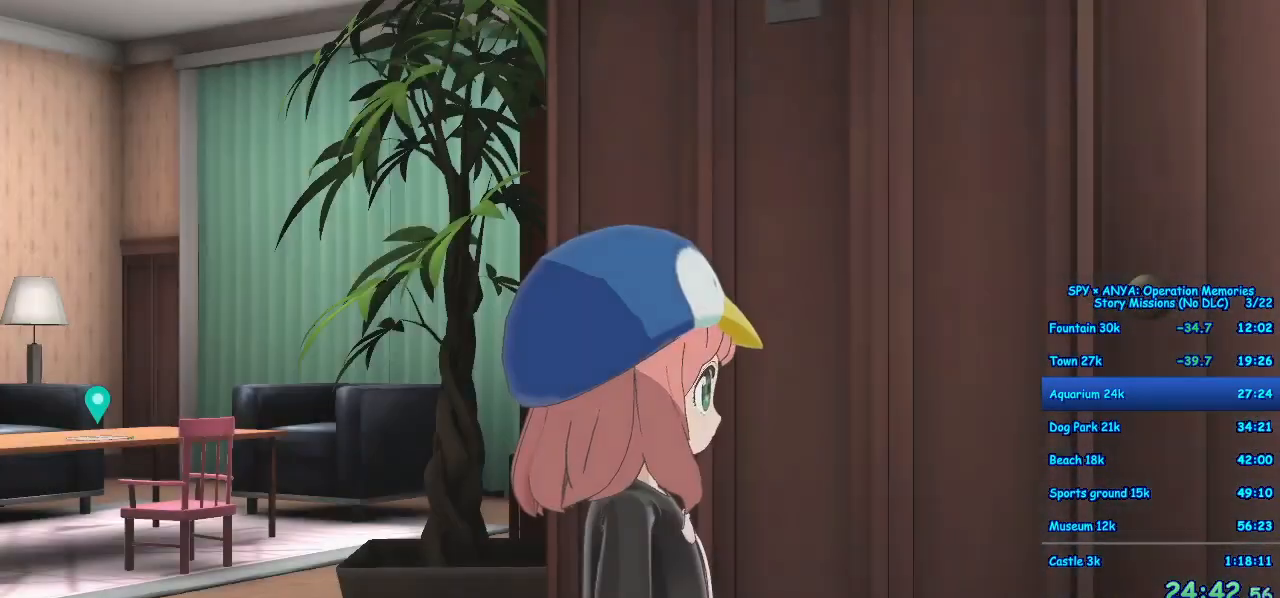
{"dt_ms": 500, "buttons": [], "left_stick": "center", "right_stick": "center", "events": [[150, "A", "up"]]}
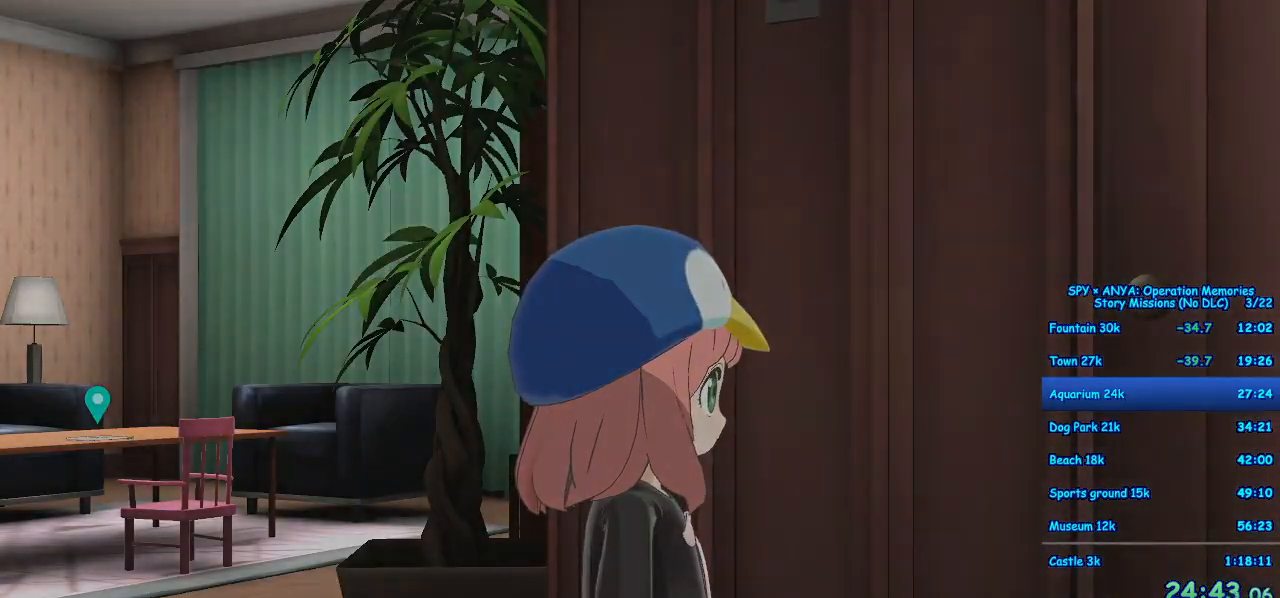
{"dt_ms": 500, "buttons": [], "left_stick": "center", "right_stick": "center", "events": []}
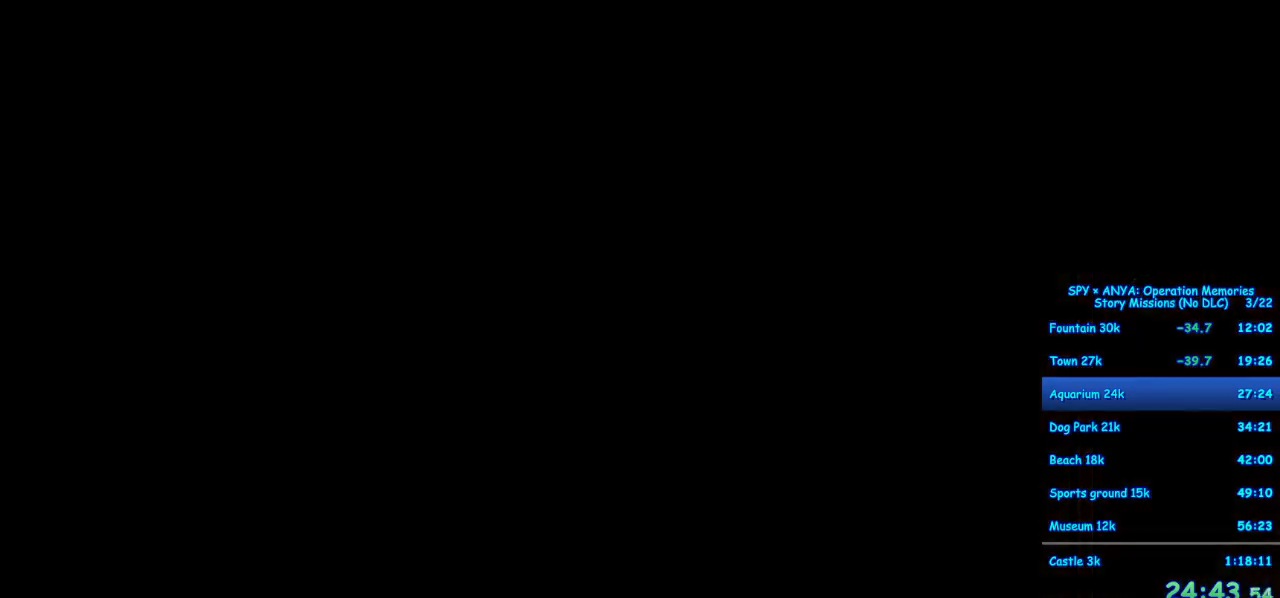
{"dt_ms": 500, "buttons": [], "left_stick": "center", "right_stick": "center", "events": []}
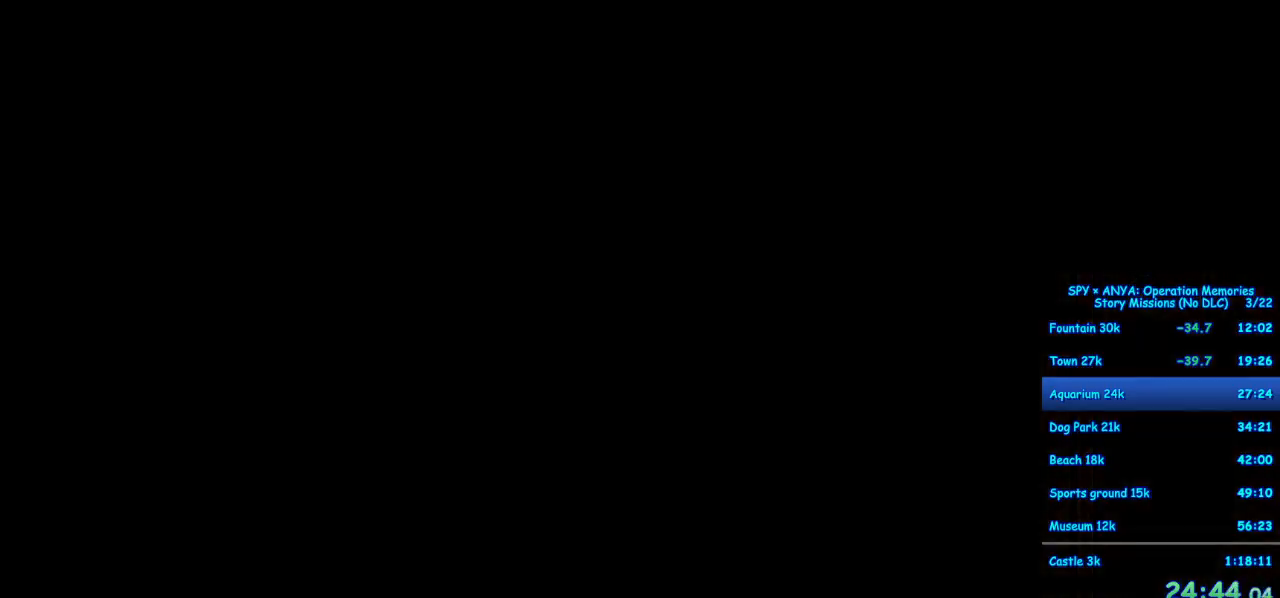
{"dt_ms": 500, "buttons": [], "left_stick": "center", "right_stick": "center", "events": []}
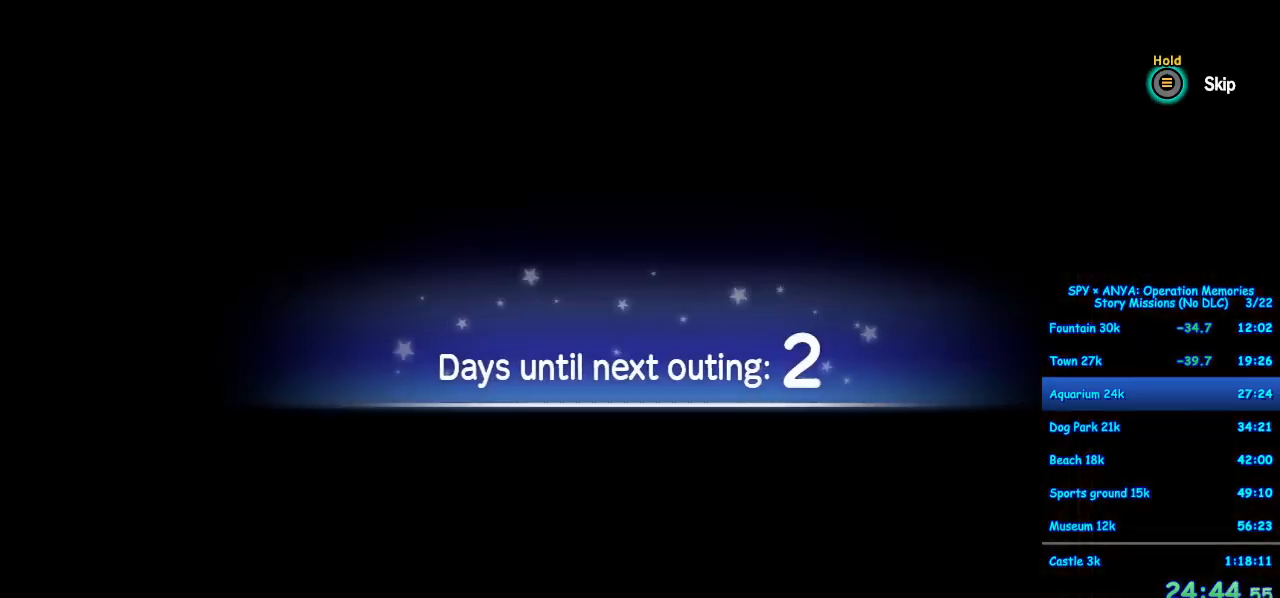
{"dt_ms": 500, "buttons": ["B"], "left_stick": "center", "right_stick": "center", "events": [[250, "B", "down"]]}
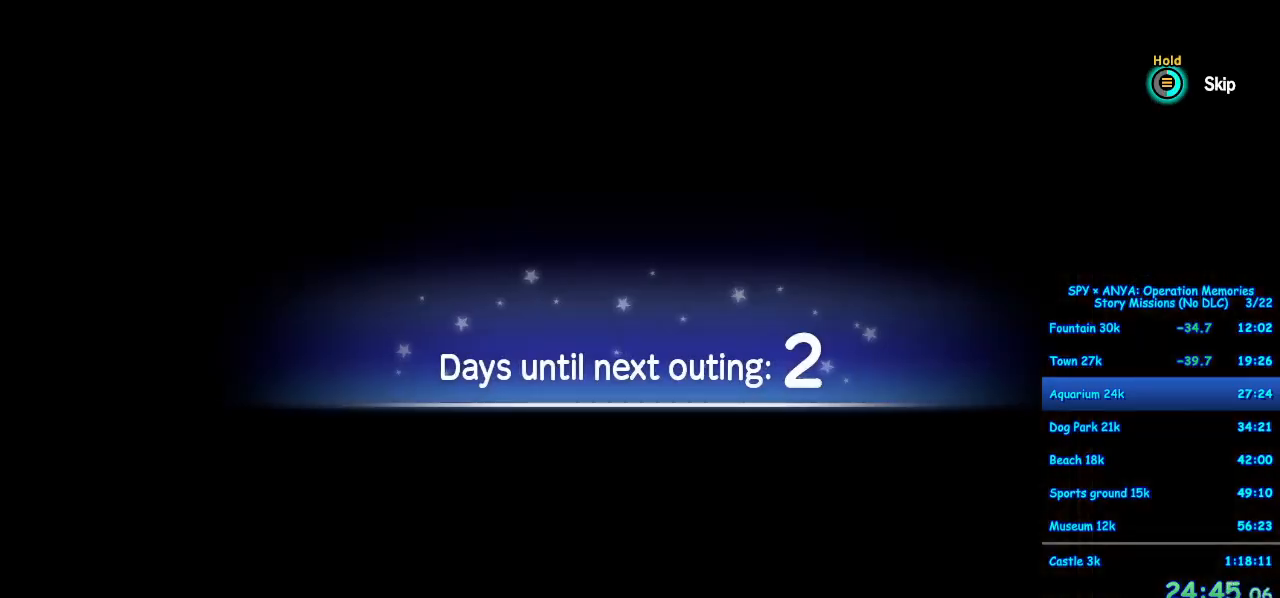
{"dt_ms": 500, "buttons": [], "left_stick": "center", "right_stick": "center", "events": [[317, "B", "up"]]}
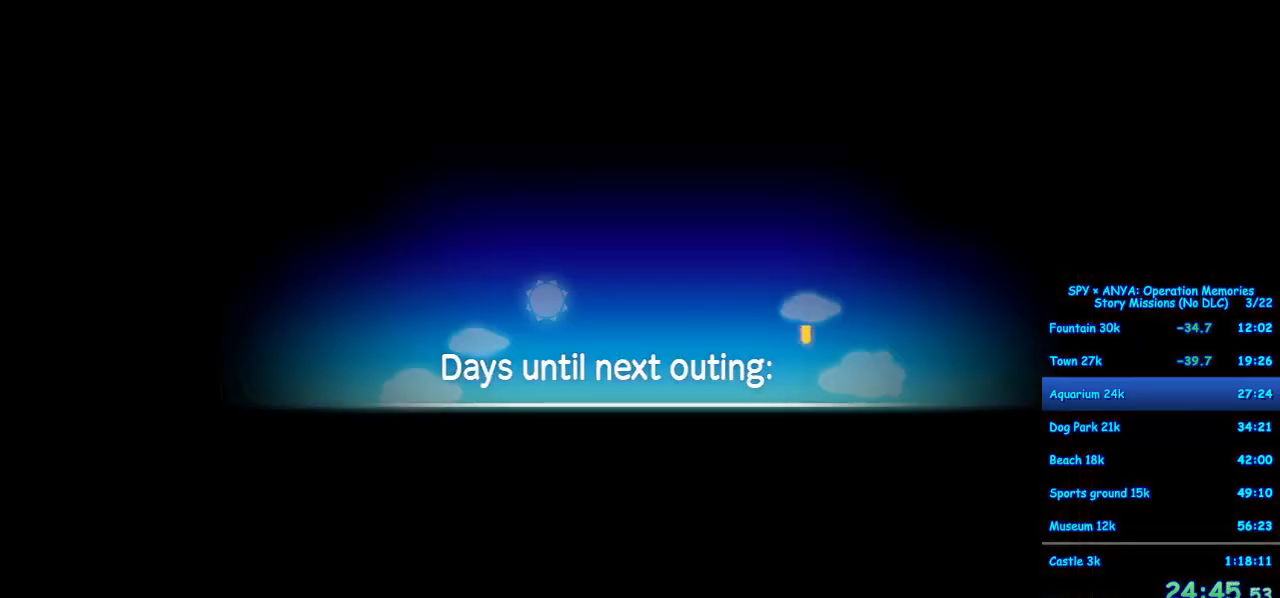
{"dt_ms": 500, "buttons": [], "left_stick": "center", "right_stick": "center", "events": []}
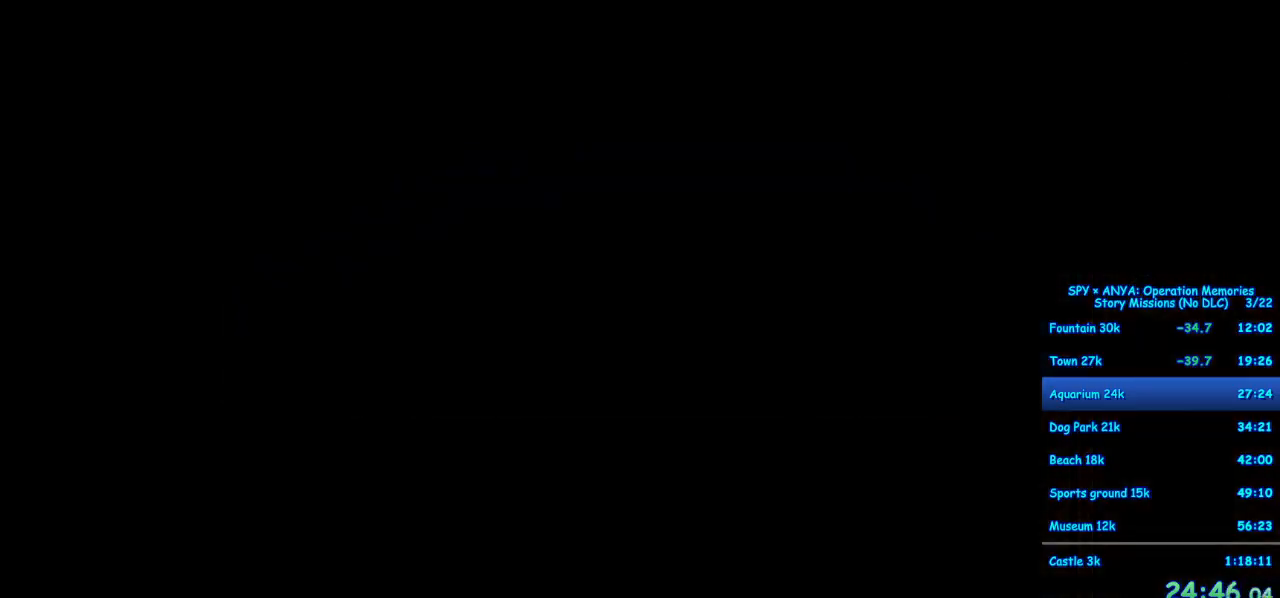
{"dt_ms": 500, "buttons": [], "left_stick": "center", "right_stick": "center", "events": []}
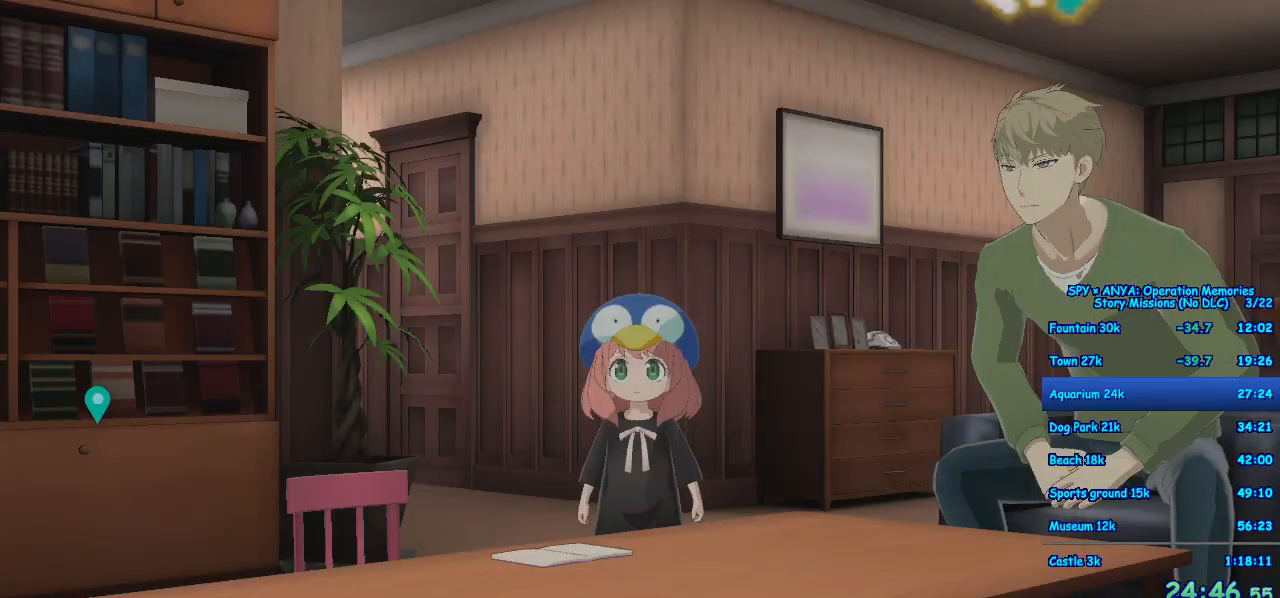
{"dt_ms": 500, "buttons": ["B"], "left_stick": "center", "right_stick": "center", "events": [[317, "B", "down"]]}
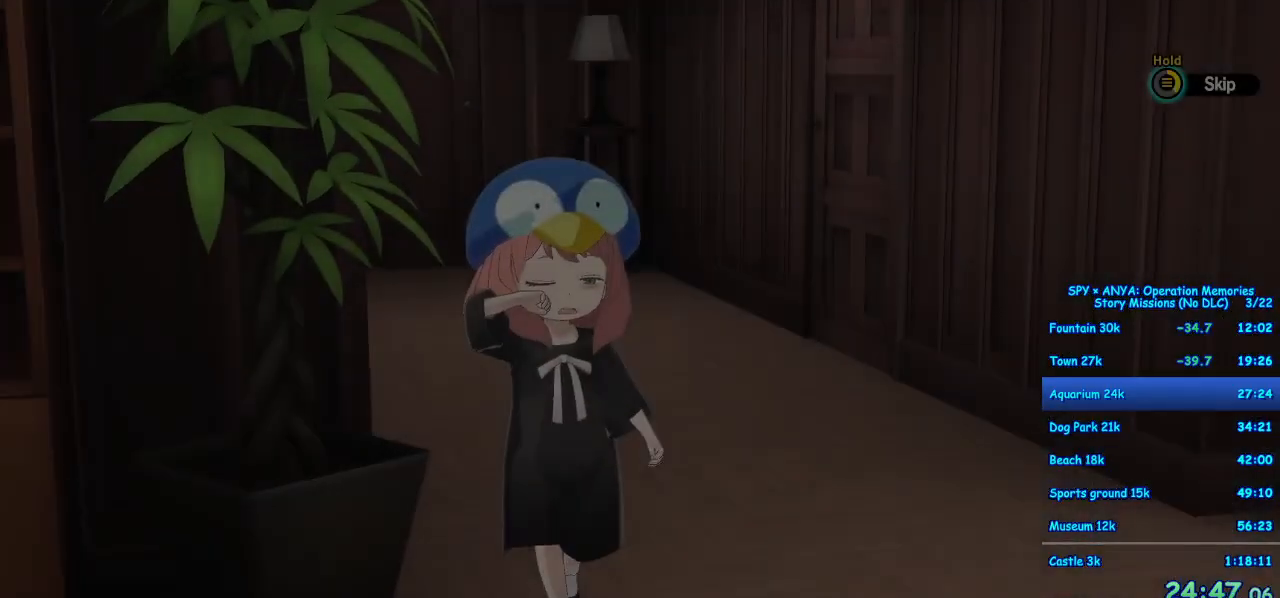
{"dt_ms": 500, "buttons": [], "left_stick": "center", "right_stick": "center", "events": [[417, "B", "up"]]}
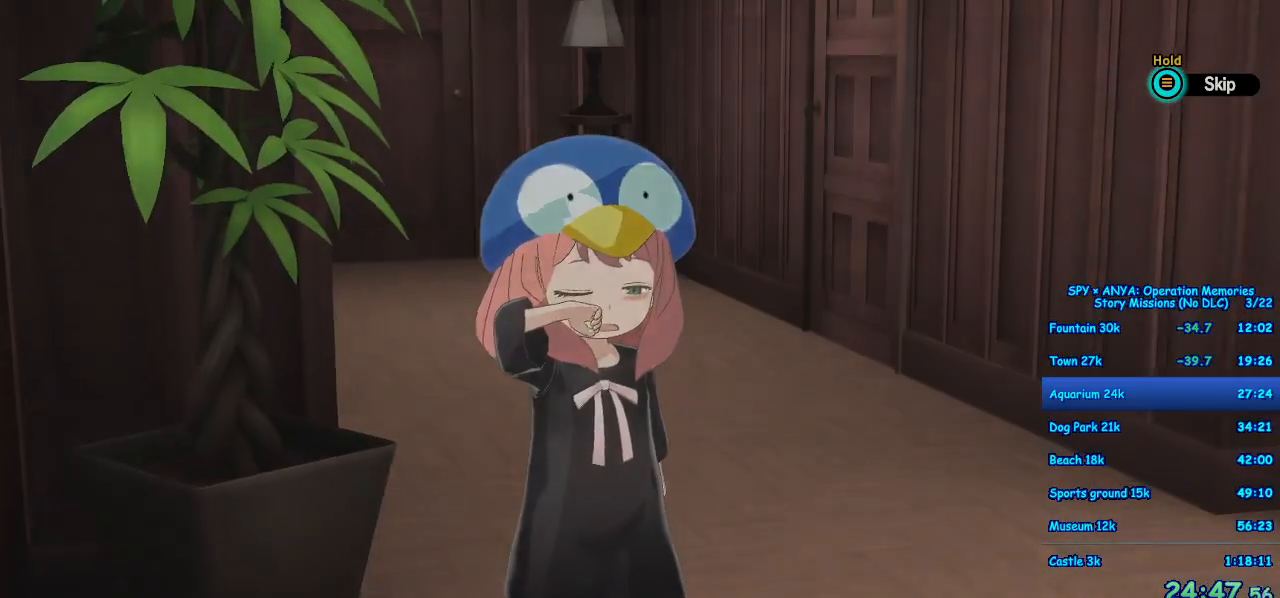
{"dt_ms": 500, "buttons": [], "left_stick": "center", "right_stick": "center", "events": []}
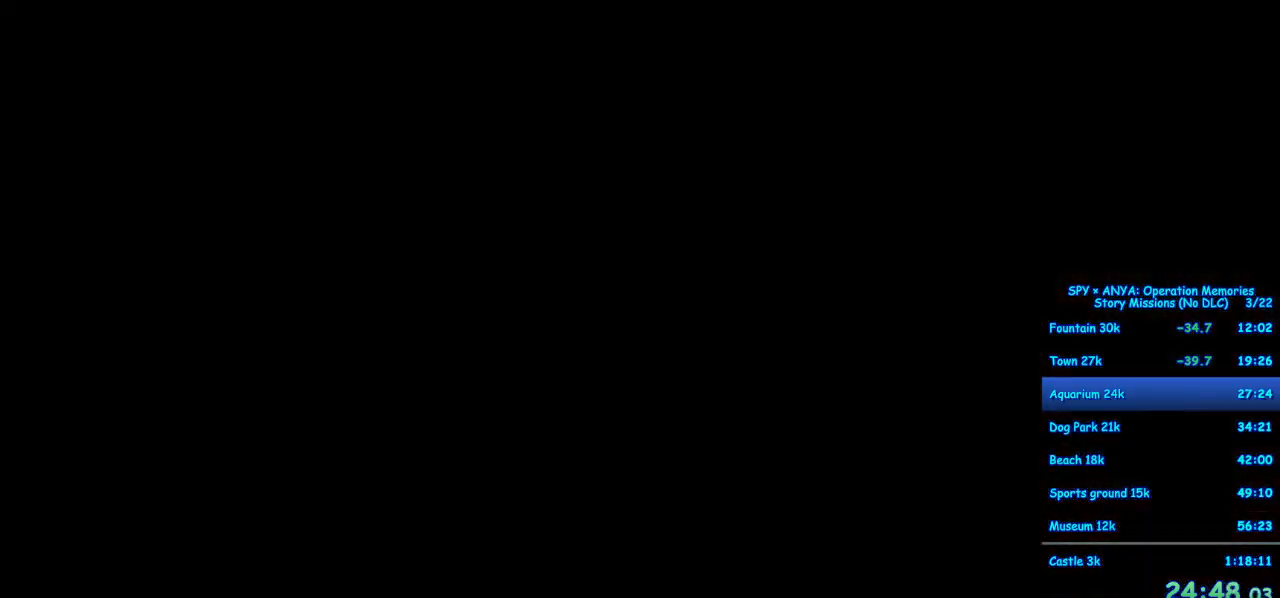
{"dt_ms": 500, "buttons": [], "left_stick": "center", "right_stick": "center", "events": []}
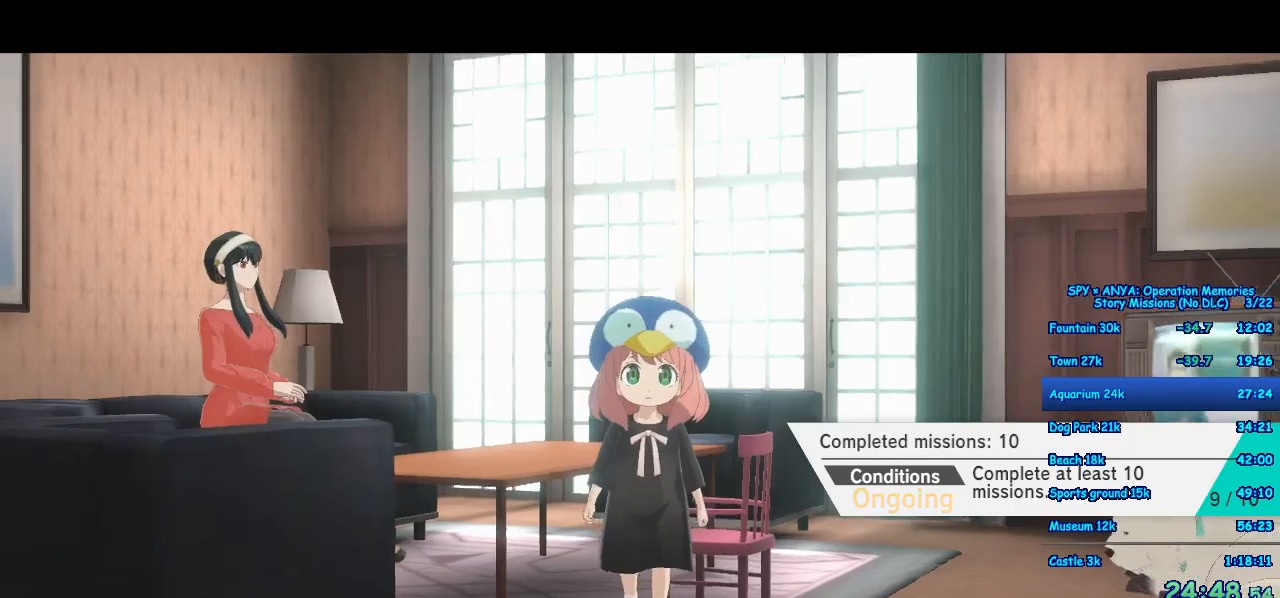
{"dt_ms": 500, "buttons": [], "left_stick": "center", "right_stick": "center", "events": []}
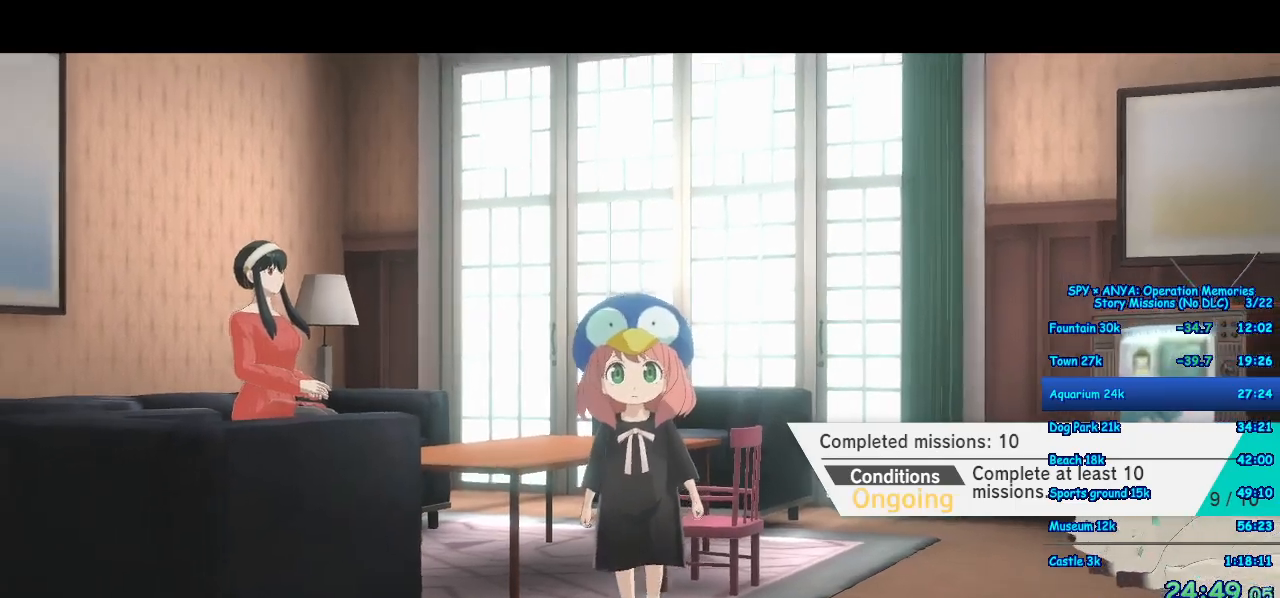
{"dt_ms": 500, "buttons": [], "left_stick": "up", "right_stick": "center", "events": [[383, "left_stick", "up"]]}
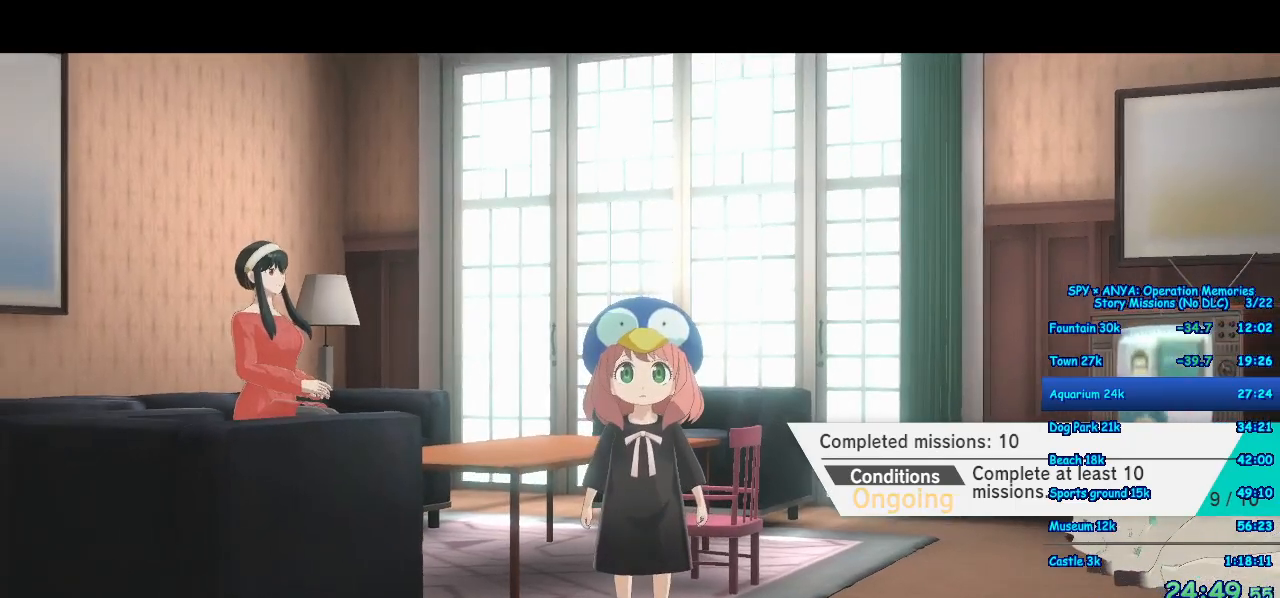
{"dt_ms": 500, "buttons": ["A"], "left_stick": "up", "right_stick": "center", "events": [[167, "A", "down"]]}
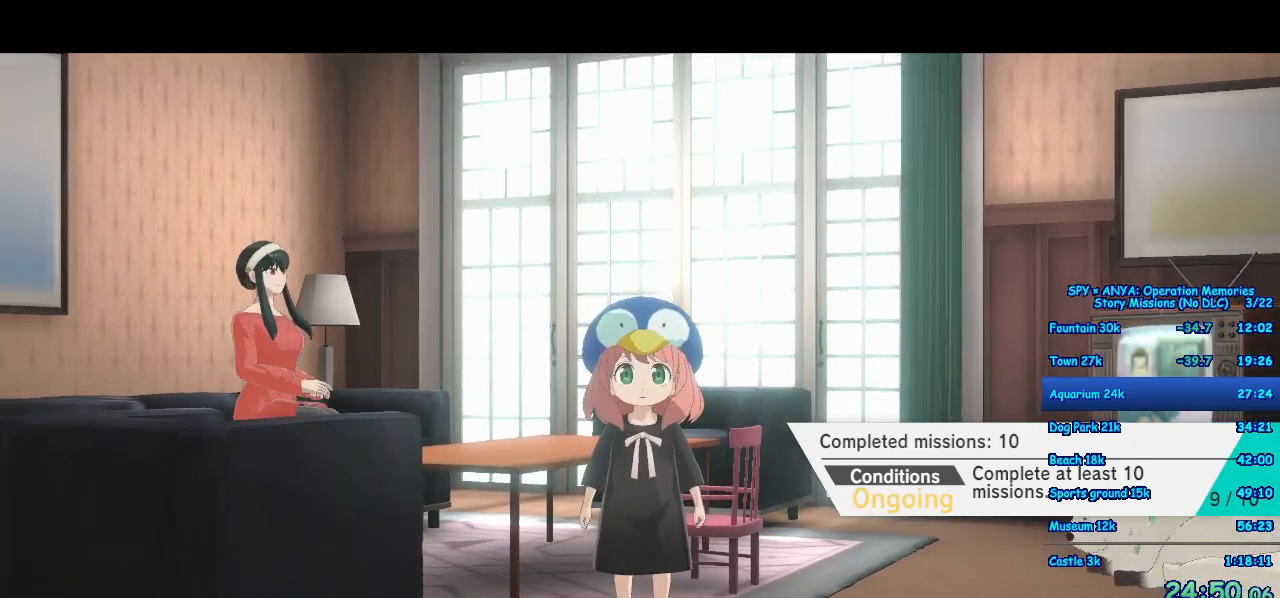
{"dt_ms": 500, "buttons": ["A"], "left_stick": "up", "right_stick": "center", "events": []}
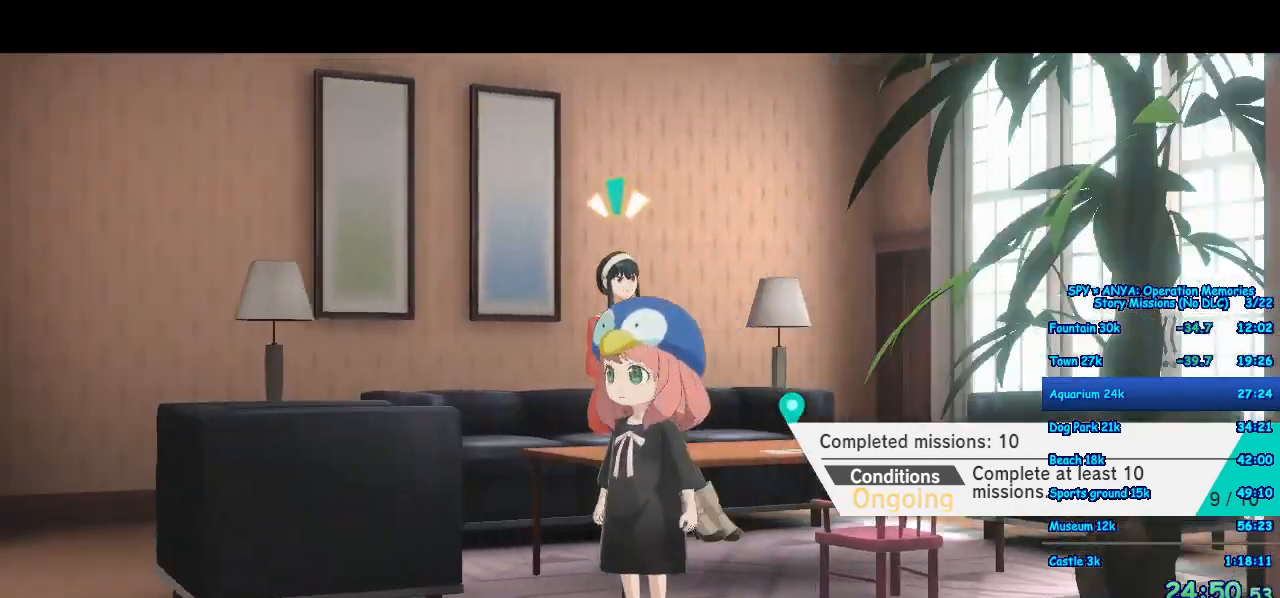
{"dt_ms": 500, "buttons": ["A"], "left_stick": "up", "right_stick": "center"}
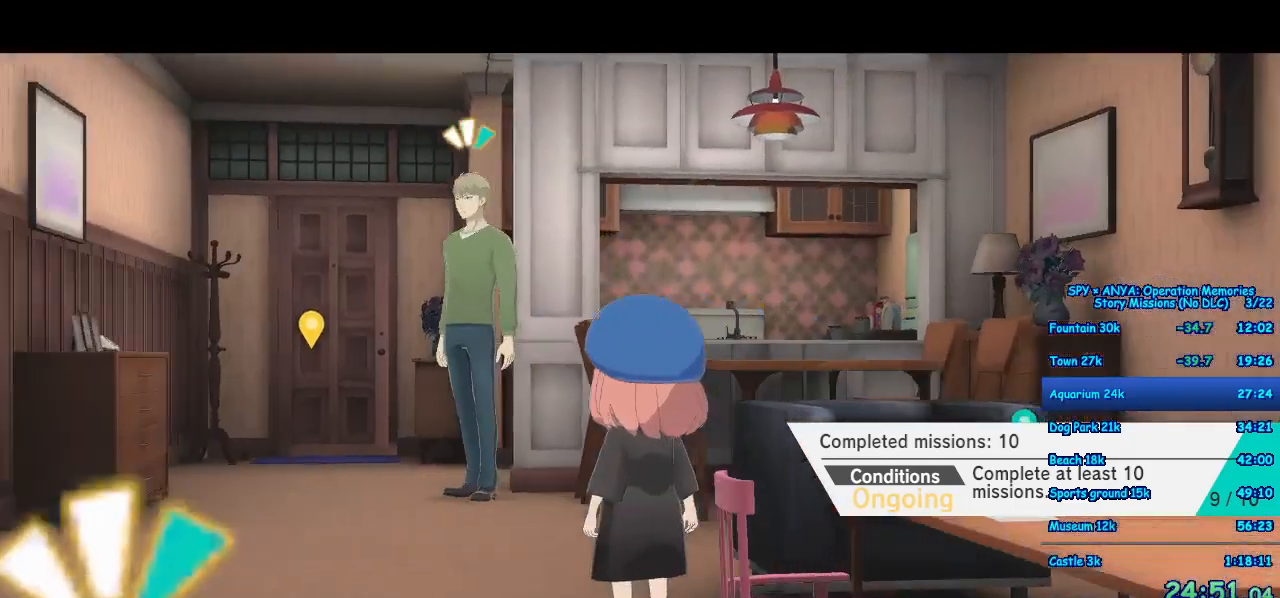
{"dt_ms": 500, "buttons": ["A"], "left_stick": "up", "right_stick": "center", "events": []}
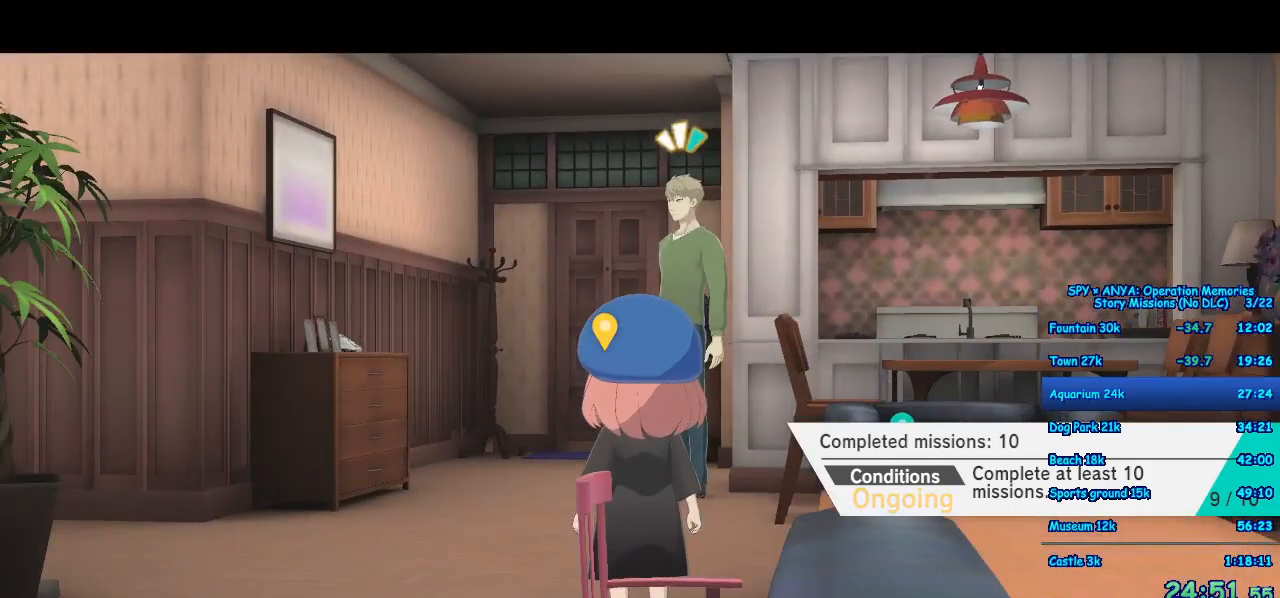
{"dt_ms": 500, "buttons": ["A"], "left_stick": "up", "right_stick": "center", "events": []}
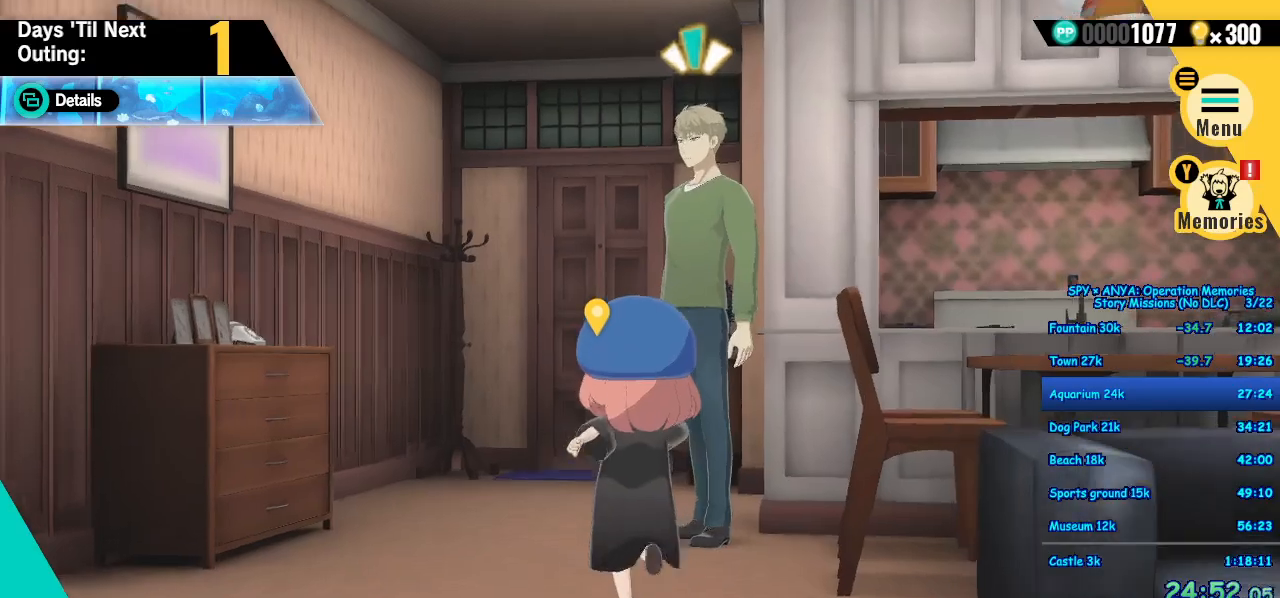
{"dt_ms": 500, "buttons": ["A"], "left_stick": "up", "right_stick": "center", "events": []}
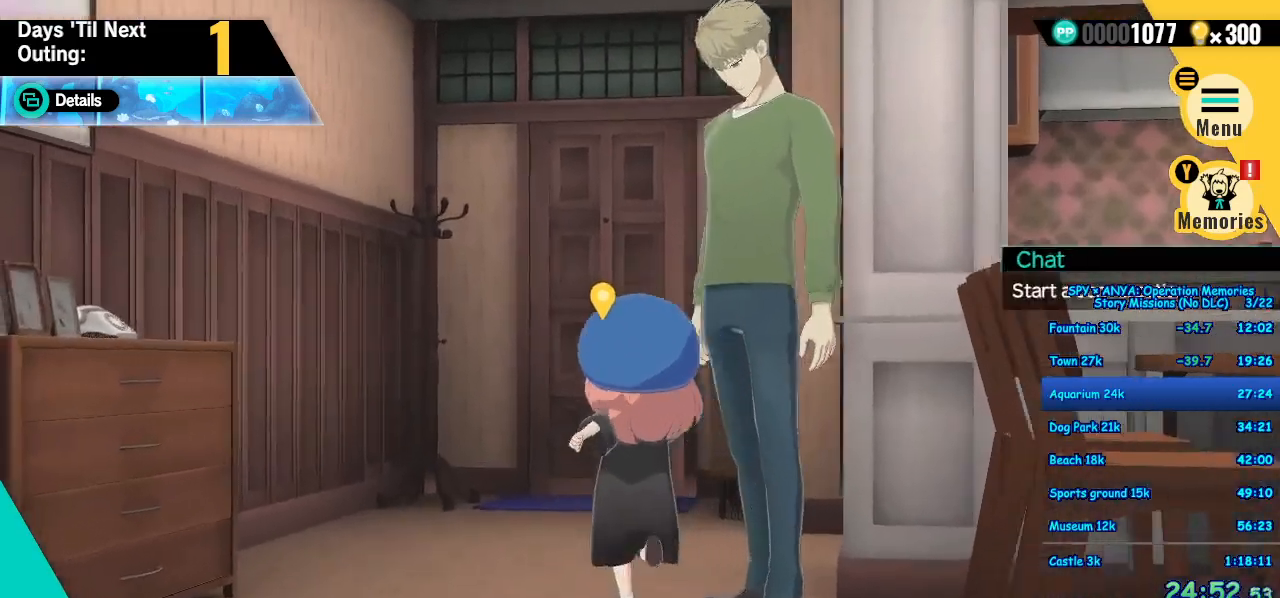
{"dt_ms": 500, "buttons": ["A"], "left_stick": "up", "right_stick": "center", "events": []}
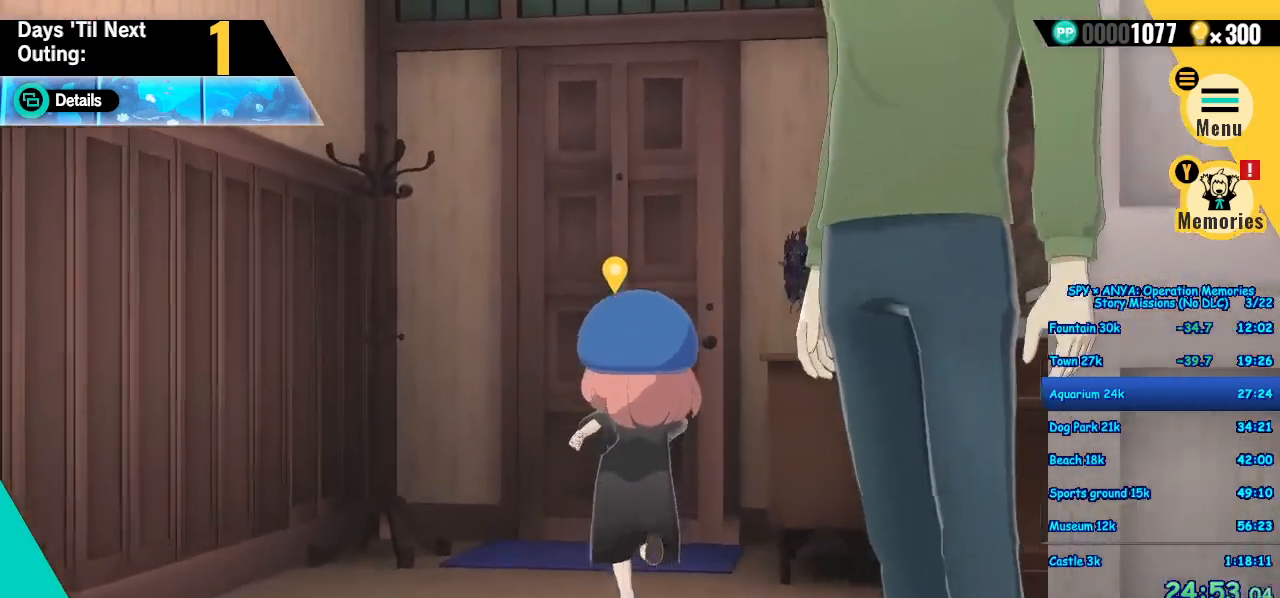
{"dt_ms": 500, "buttons": [], "left_stick": "center", "right_stick": "center", "events": [[350, "X", "down"], [450, "A", "up"], [450, "X", "up"], [467, "left_stick", "center"]]}
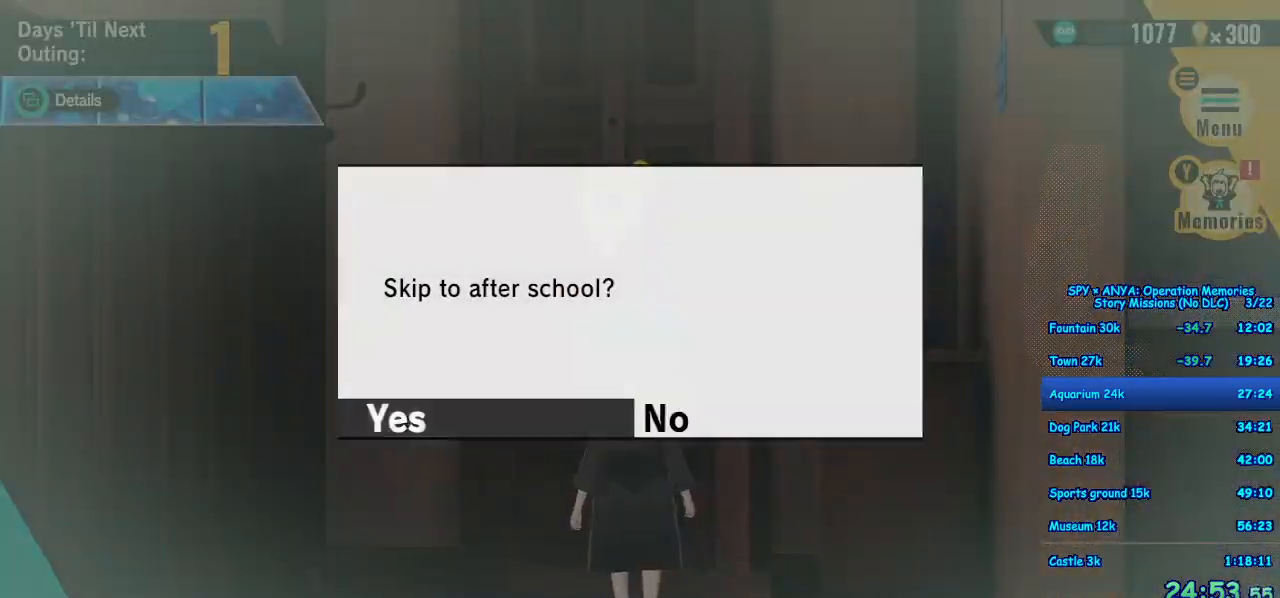
{"dt_ms": 1000, "buttons": [], "left_stick": "center", "right_stick": "center", "events": [[67, "B", "down"], [150, "B", "up"], [250, "B", "down"], [300, "B", "up"]]}